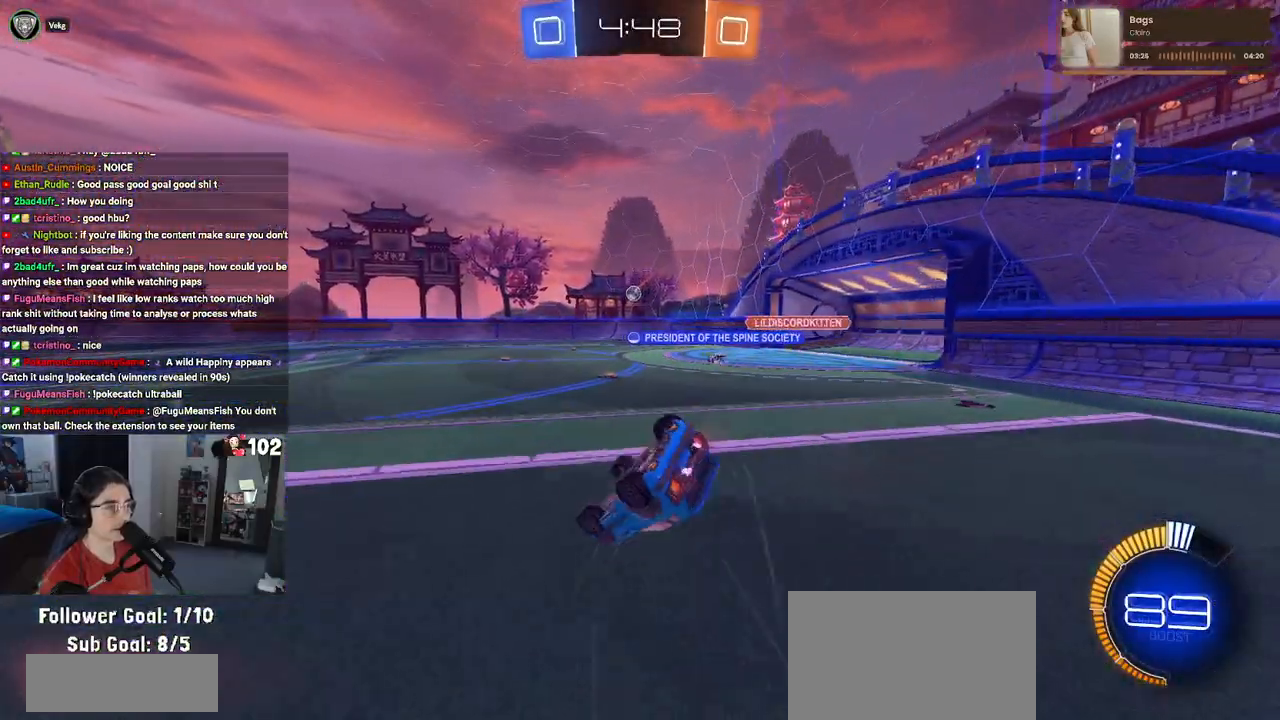
Gameplay with a controller (PlayStation layout); each line is a JSON object with the inputs held at the frame after it. "events" lists button and stick changes between this image and that frame as [ms after this image, input, new state], when the widget could be followed in between.
{"buttons": ["SQUARE", "R2"], "left_stick": "down-right", "right_stick": "center", "events": []}
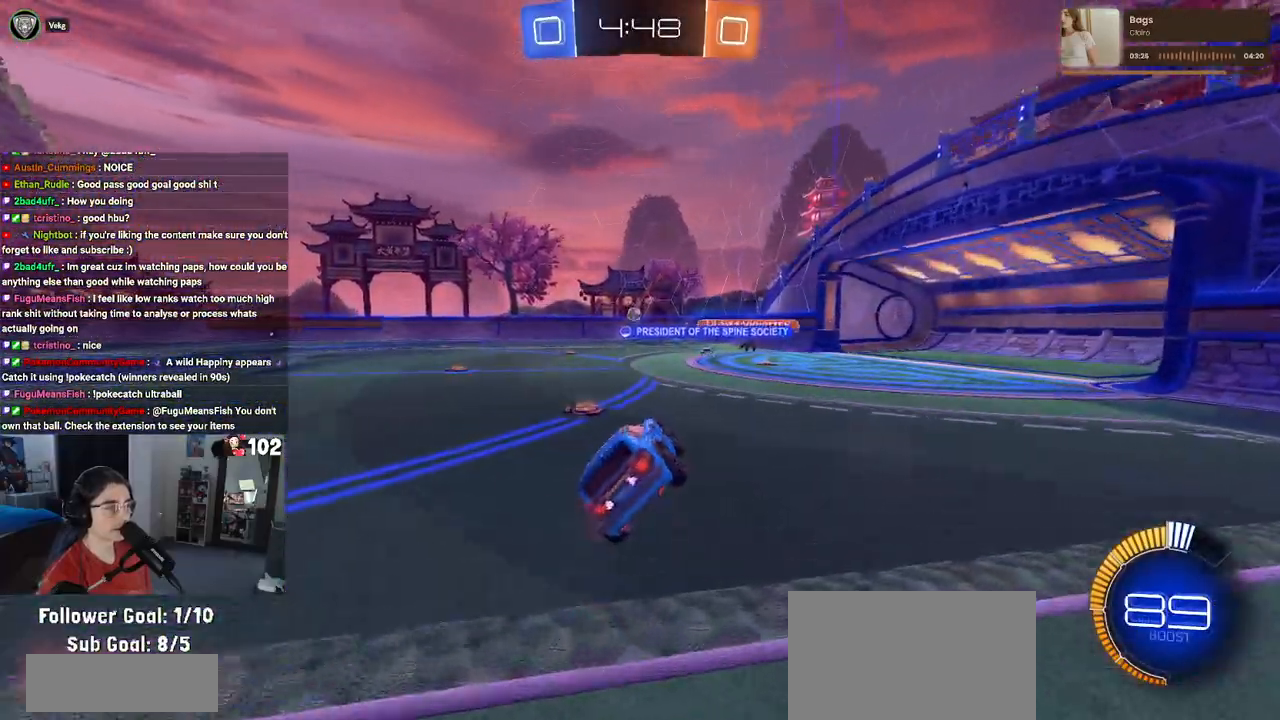
{"buttons": ["R2"], "left_stick": "center", "right_stick": "center", "events": [[50, "SQUARE", "up"], [167, "left_stick", "down-left"], [417, "left_stick", "center"]]}
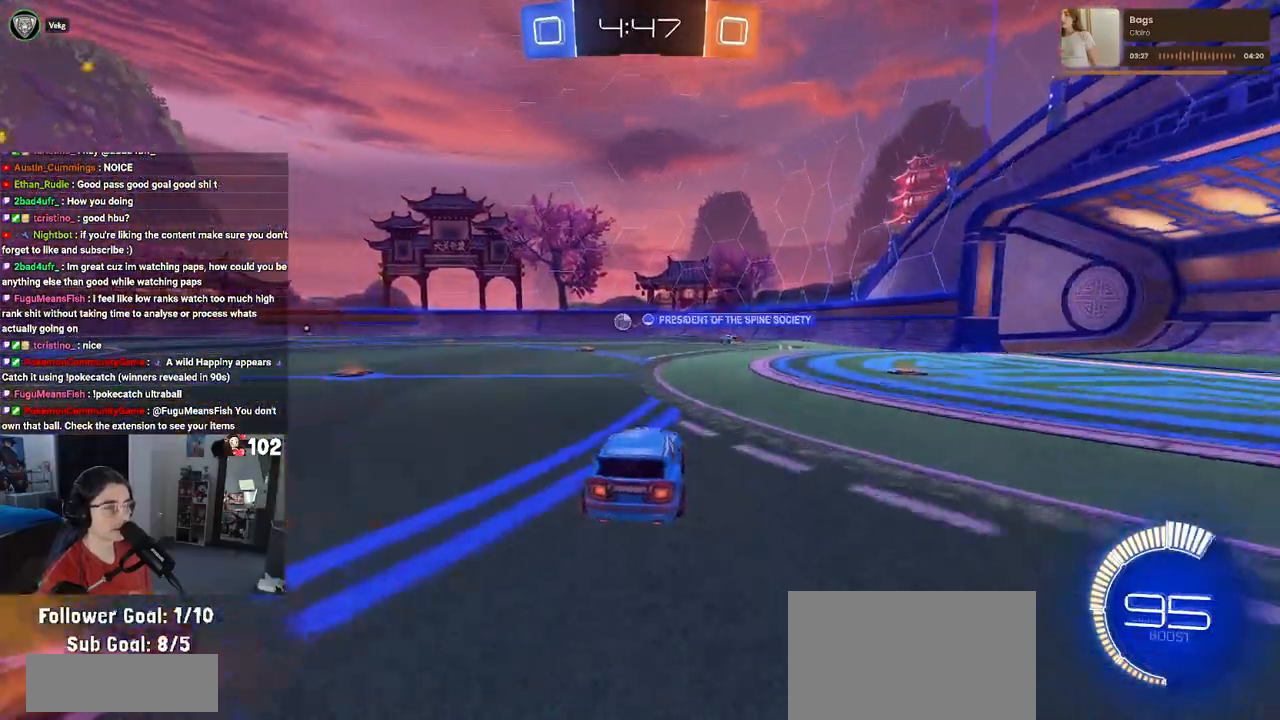
{"buttons": ["R2"], "left_stick": "down-right", "right_stick": "center", "events": [[83, "left_stick", "down-right"], [367, "SQUARE", "down"], [483, "SQUARE", "up"]]}
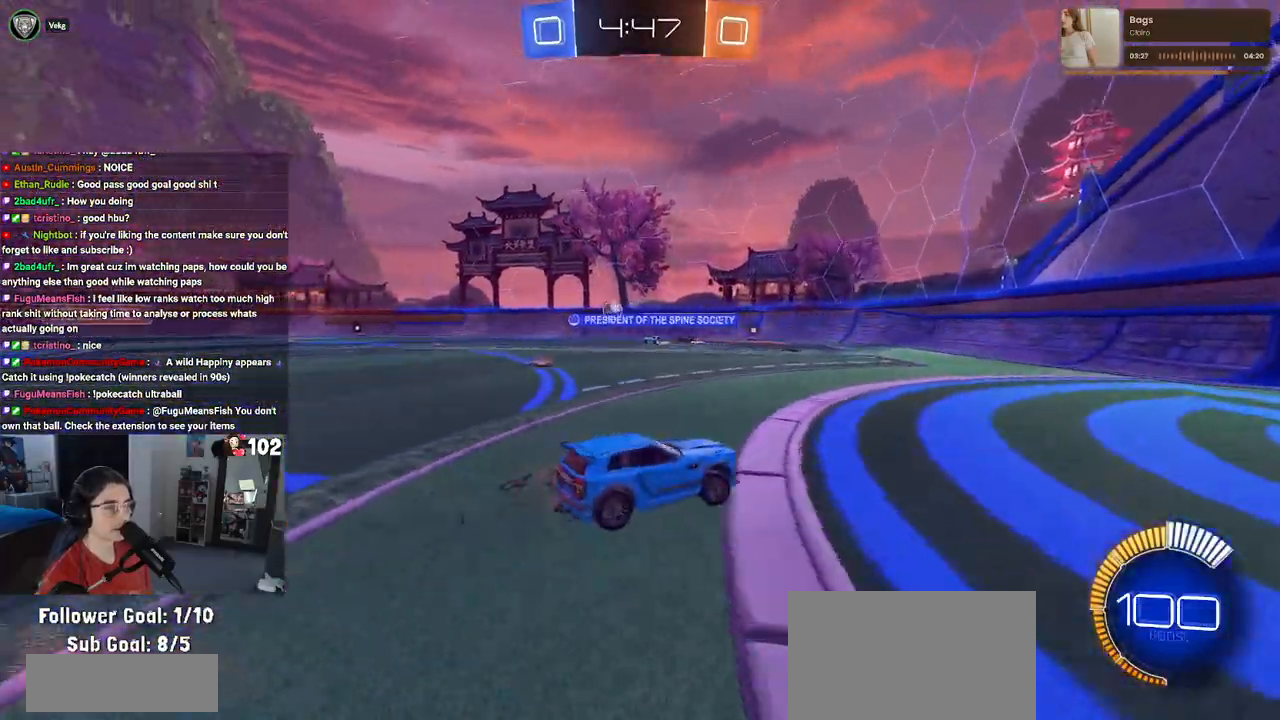
{"buttons": ["R2"], "left_stick": "left", "right_stick": "center", "events": [[100, "left_stick", "left"]]}
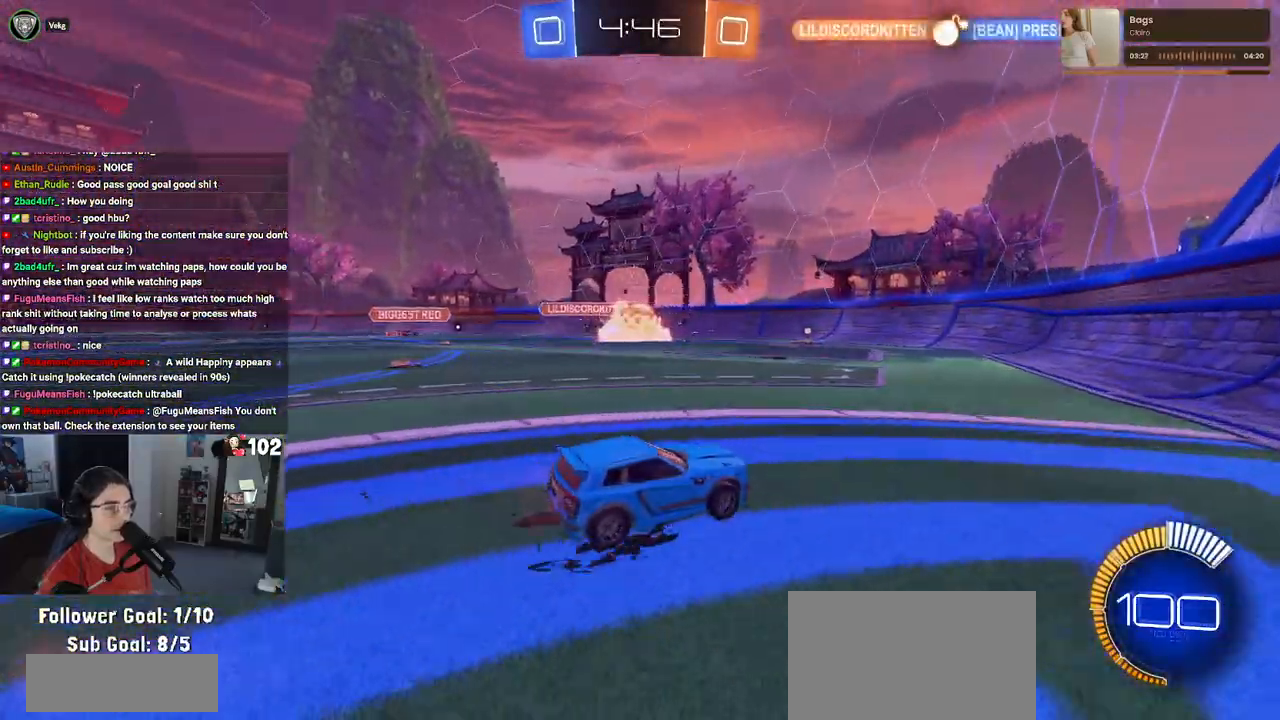
{"buttons": ["SQUARE", "R2"], "left_stick": "down-right", "right_stick": "center", "events": [[400, "left_stick", "down-right"], [467, "SQUARE", "down"]]}
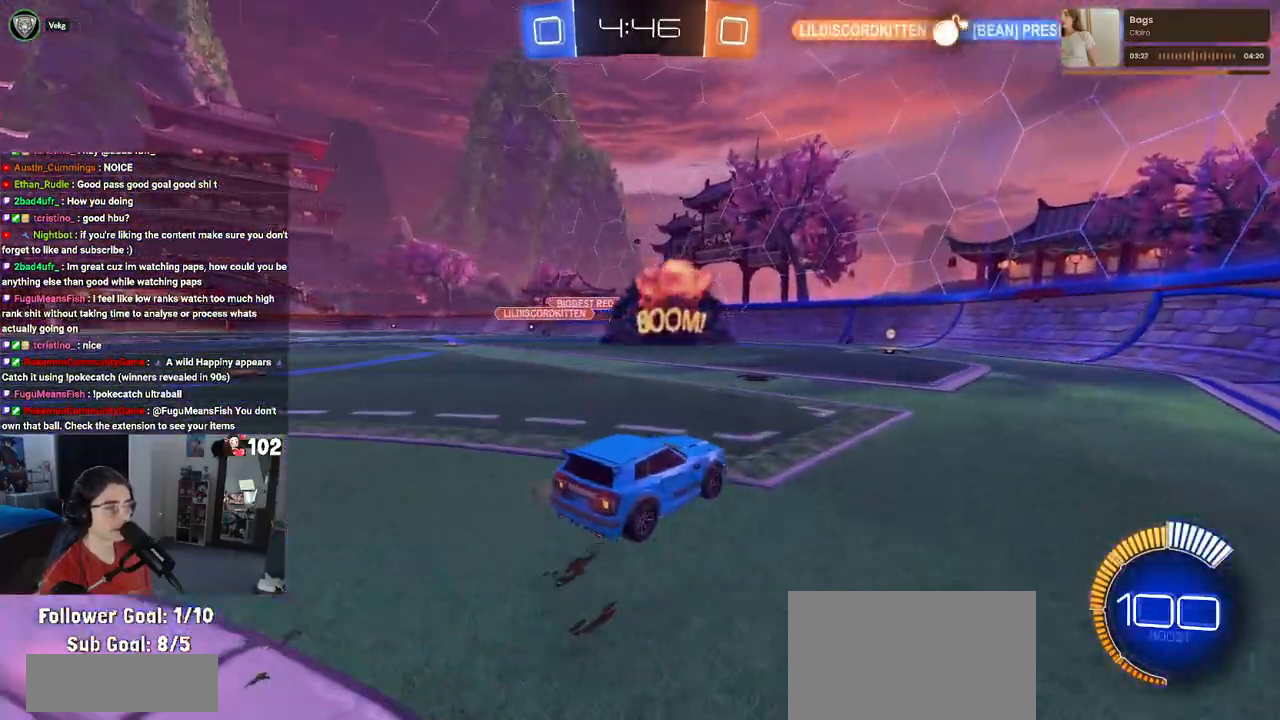
{"buttons": ["L2", "R2"], "left_stick": "right", "right_stick": "center", "events": [[100, "SQUARE", "up"], [117, "left_stick", "center"], [283, "R2", "up"], [367, "L2", "down"], [383, "left_stick", "right"], [467, "R2", "down"]]}
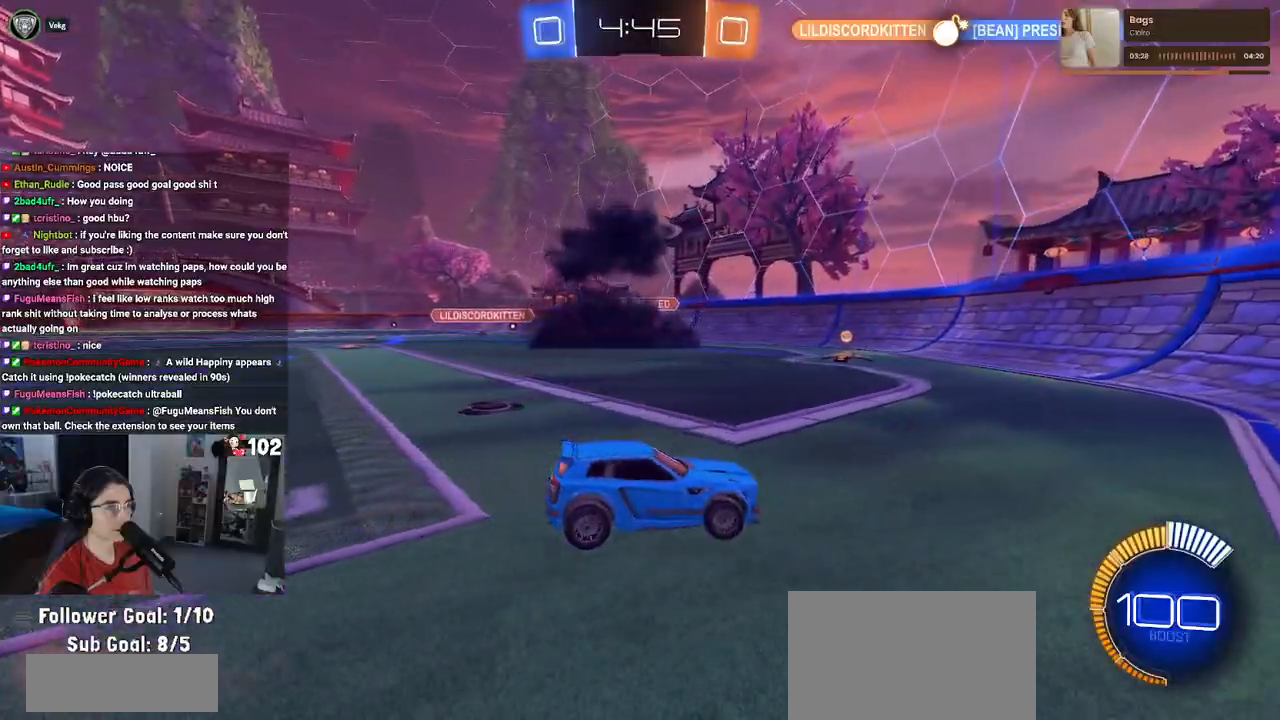
{"buttons": ["R2"], "left_stick": "center", "right_stick": "center", "events": [[33, "L2", "up"], [233, "left_stick", "center"], [300, "left_stick", "left"], [350, "R2", "up"], [400, "left_stick", "center"], [483, "R2", "down"]]}
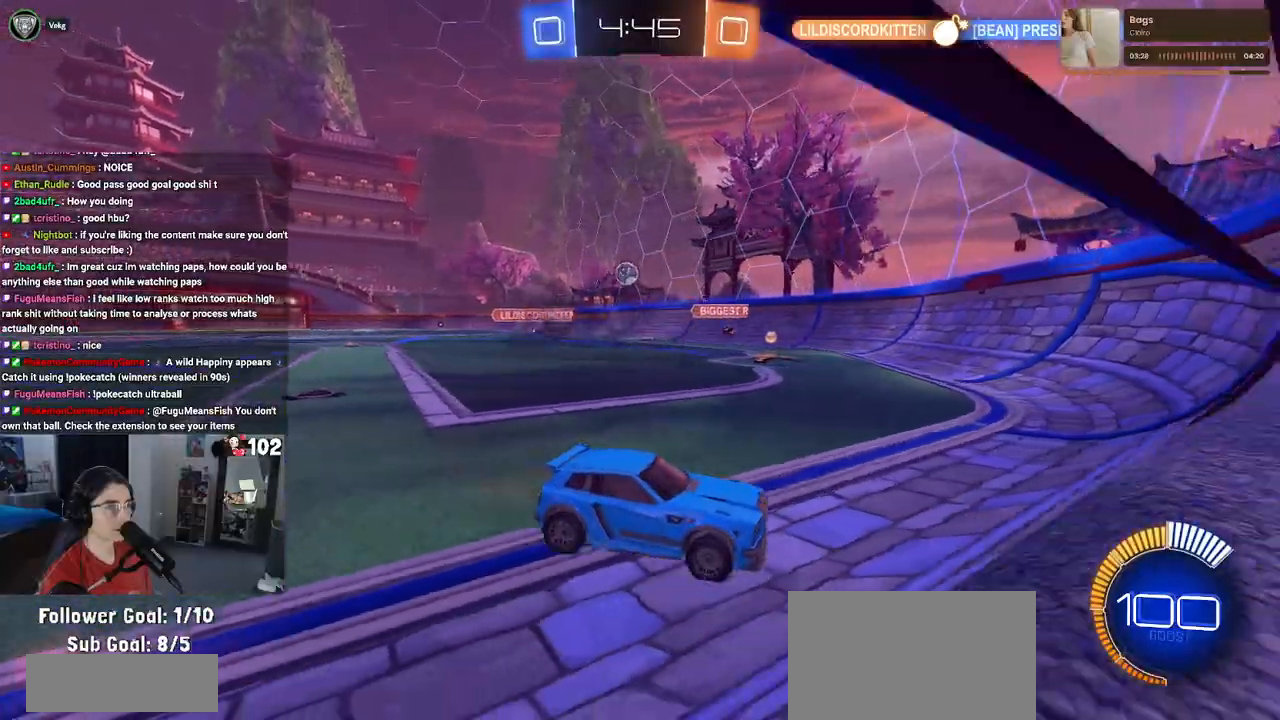
{"buttons": ["R2"], "left_stick": "left", "right_stick": "center", "events": [[50, "left_stick", "left"], [117, "SQUARE", "down"], [233, "SQUARE", "up"]]}
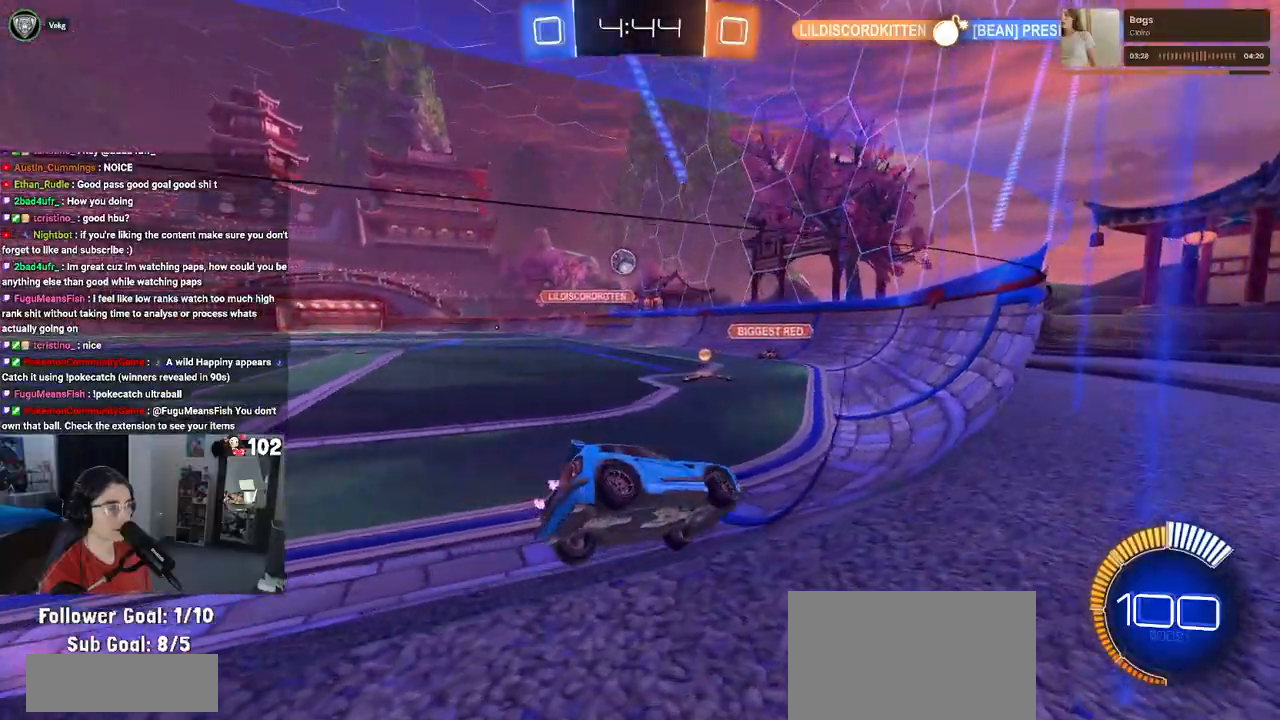
{"buttons": ["R1", "R2"], "left_stick": "left", "right_stick": "center", "events": [[117, "R1", "down"], [233, "left_stick", "center"], [433, "left_stick", "left"]]}
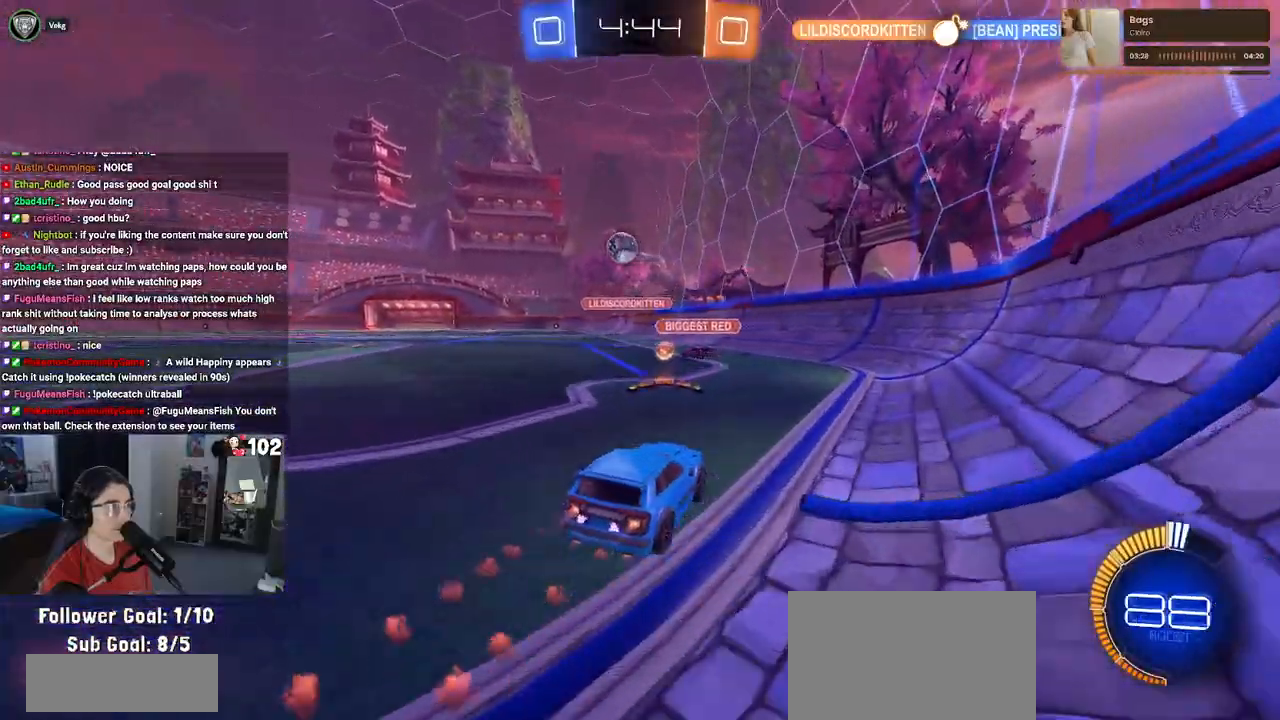
{"buttons": ["R2"], "left_stick": "left", "right_stick": "center", "events": [[367, "R1", "up"]]}
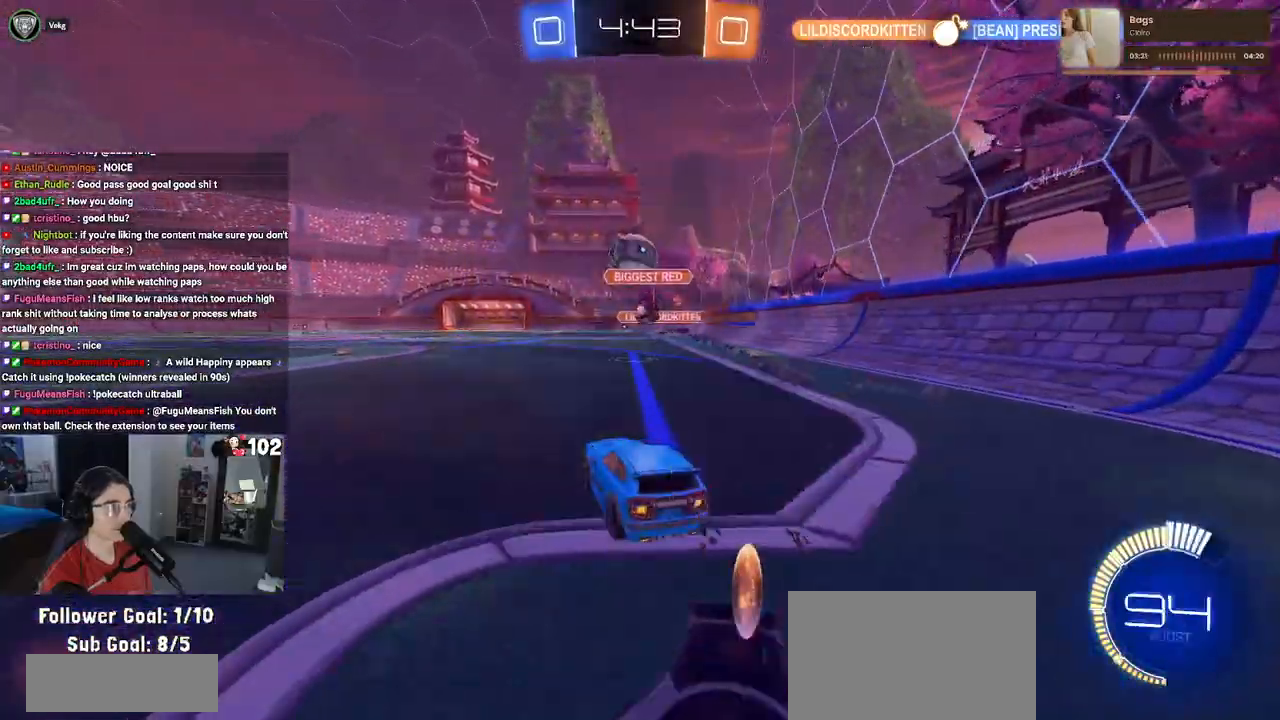
{"buttons": ["R1", "R2"], "left_stick": "right", "right_stick": "center", "events": [[200, "left_stick", "center"], [350, "left_stick", "right"], [383, "R1", "down"]]}
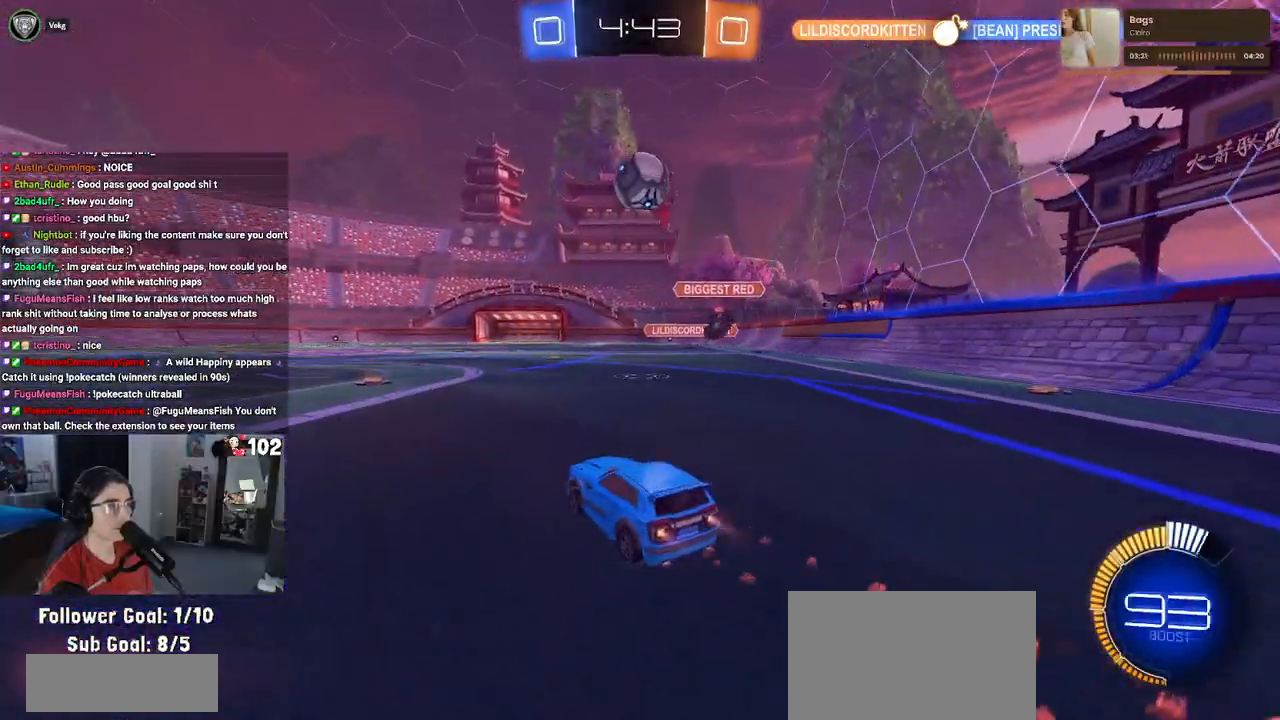
{"buttons": ["CROSS", "R1", "R2"], "left_stick": "down", "right_stick": "center", "events": [[33, "left_stick", "center"], [183, "CROSS", "down"], [183, "left_stick", "down"], [333, "left_stick", "center"], [350, "CROSS", "up"], [383, "CROSS", "down"], [417, "left_stick", "down"]]}
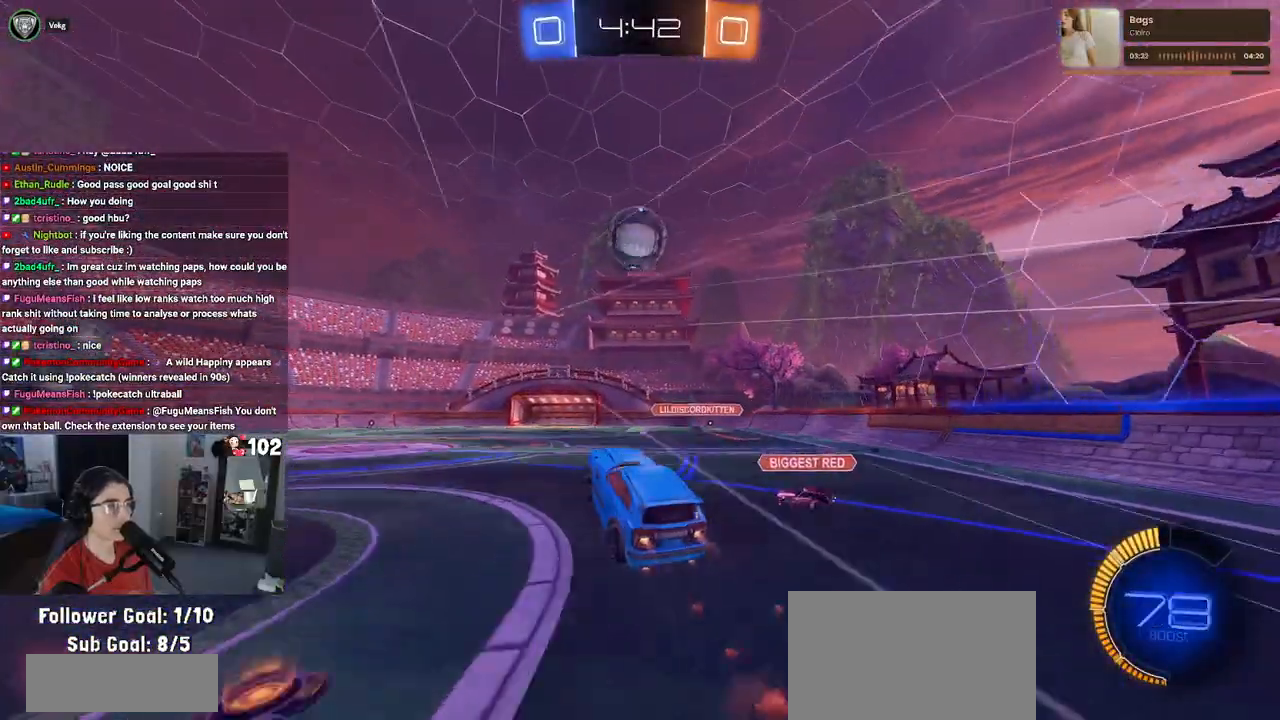
{"buttons": ["L1", "R1", "R2"], "left_stick": "center", "right_stick": "center", "events": [[67, "L1", "down"], [100, "CROSS", "up"], [133, "left_stick", "up-left"], [250, "left_stick", "up-right"], [383, "left_stick", "up"], [500, "left_stick", "center"]]}
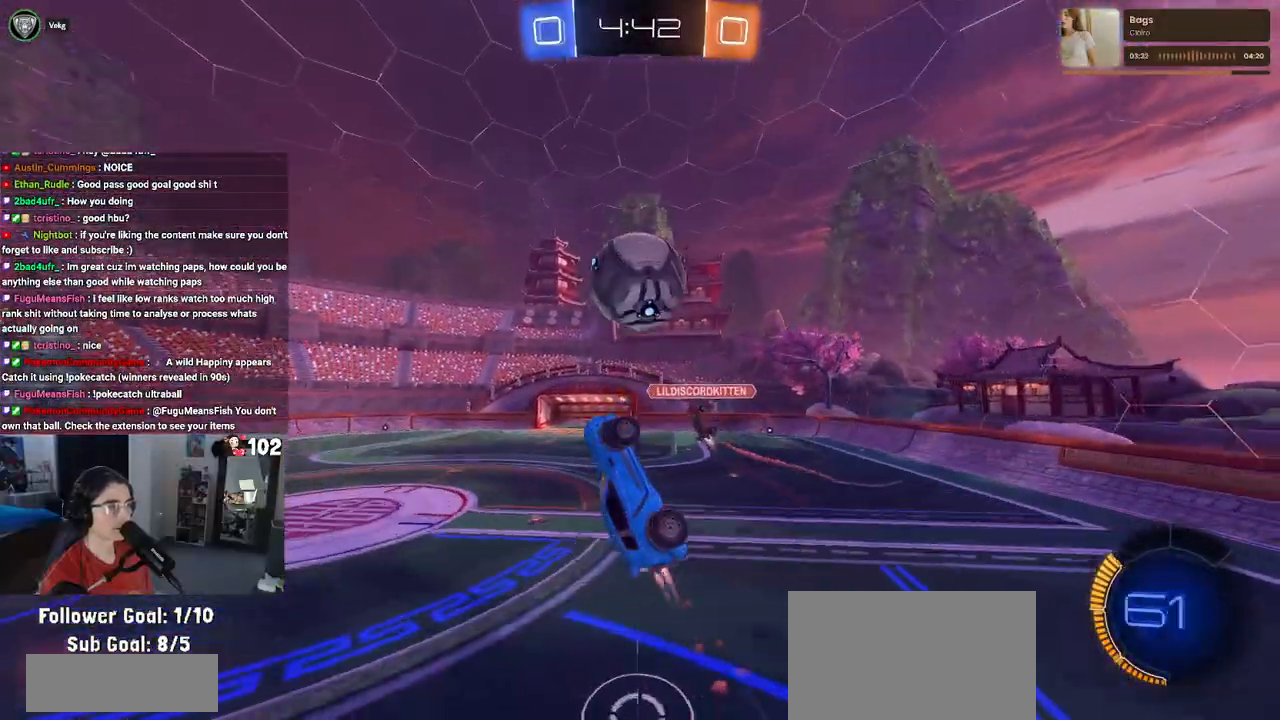
{"buttons": ["L1", "R2"], "left_stick": "right", "right_stick": "center", "events": [[50, "left_stick", "up-right"], [283, "left_stick", "left"], [367, "R1", "up"], [433, "left_stick", "center"], [500, "left_stick", "right"]]}
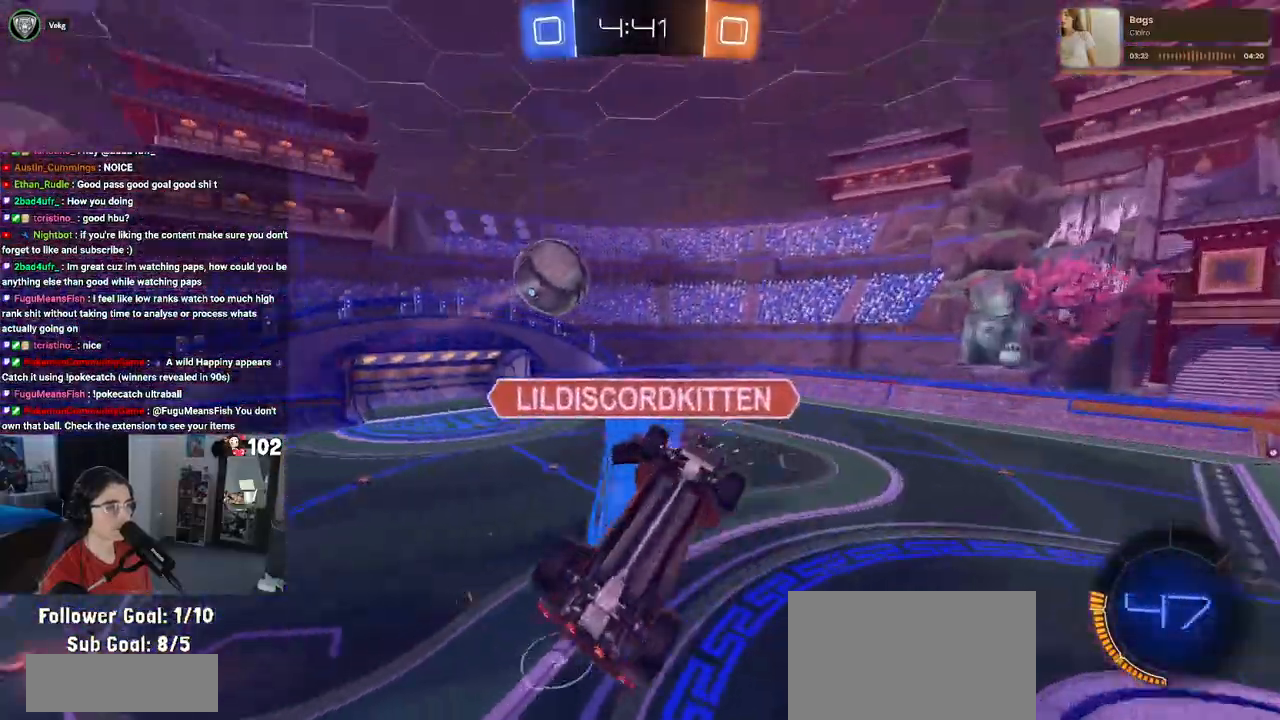
{"buttons": ["L1"], "left_stick": "down-left", "right_stick": "center", "events": [[67, "R2", "up"], [83, "left_stick", "up"], [283, "left_stick", "left"], [350, "left_stick", "down-left"]]}
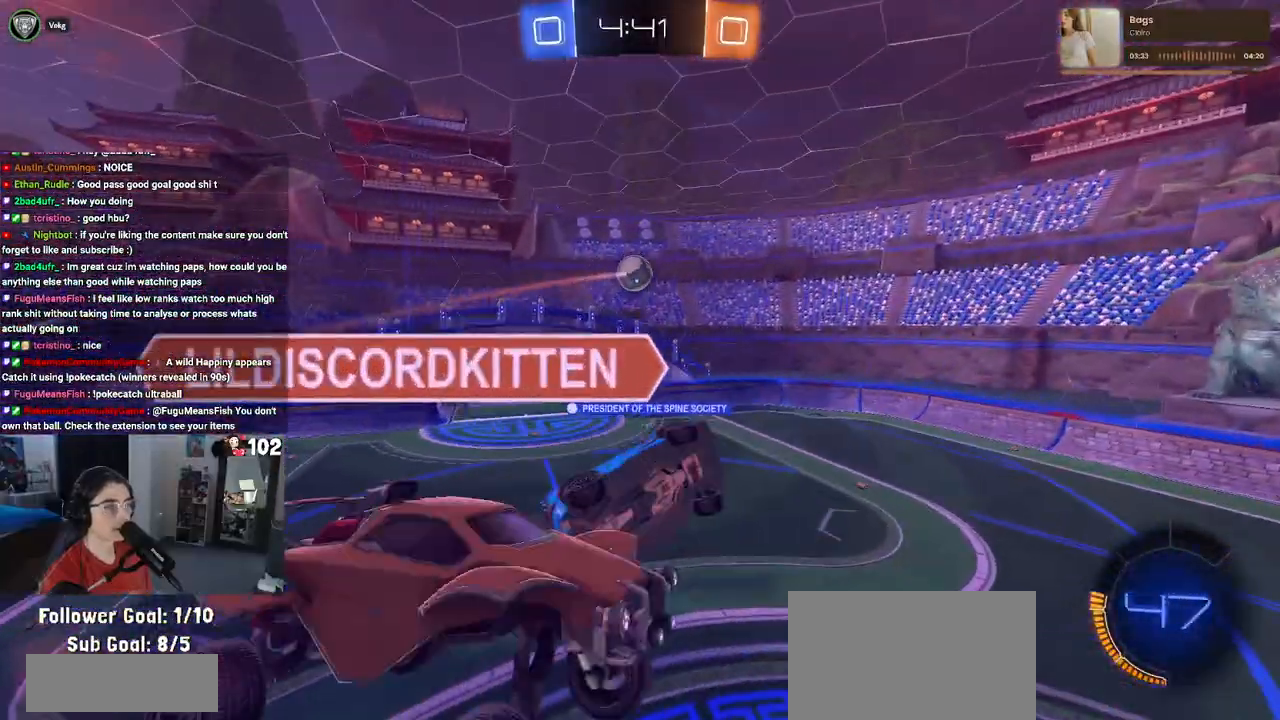
{"buttons": ["L1", "R2"], "left_stick": "center", "right_stick": "center", "events": [[67, "left_stick", "down"], [100, "L1", "up"], [250, "left_stick", "down-left"], [283, "R2", "down"], [350, "TRIANGLE", "down"], [383, "L1", "down"], [433, "left_stick", "center"], [483, "TRIANGLE", "up"]]}
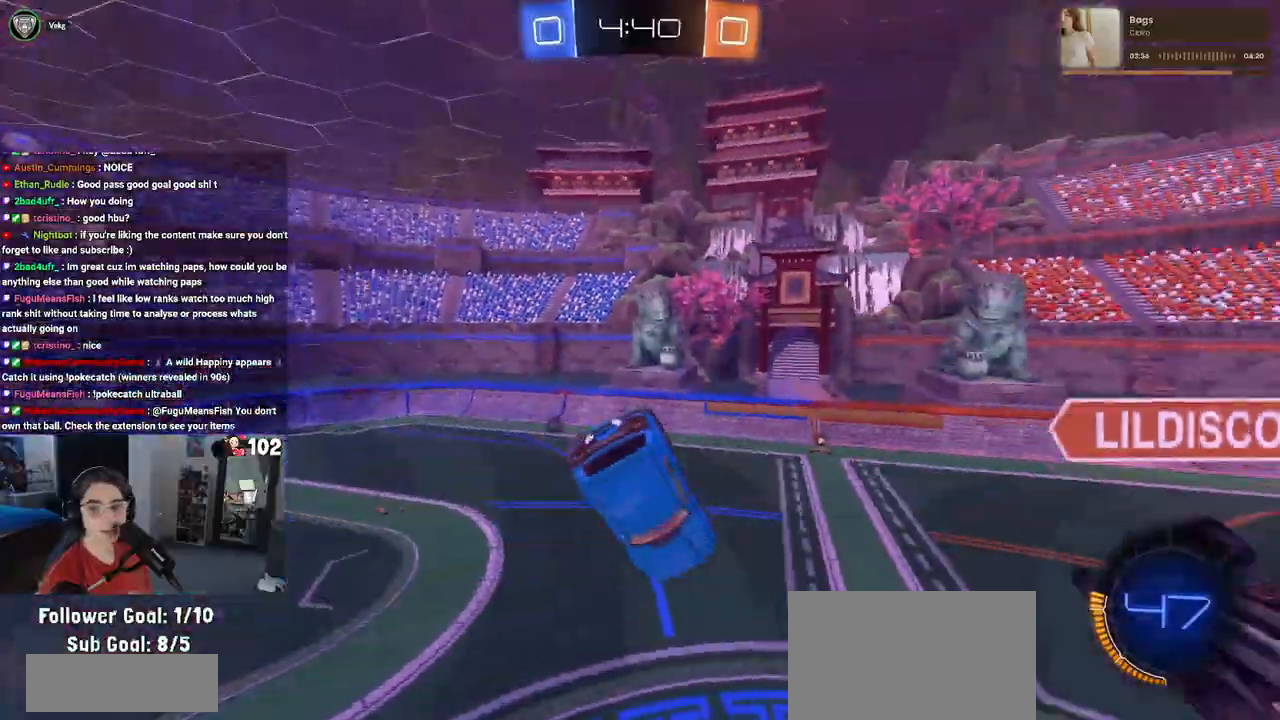
{"buttons": ["R1", "R2"], "left_stick": "center", "right_stick": "center", "events": [[17, "left_stick", "left"], [250, "R1", "down"], [267, "left_stick", "center"], [383, "L1", "up"]]}
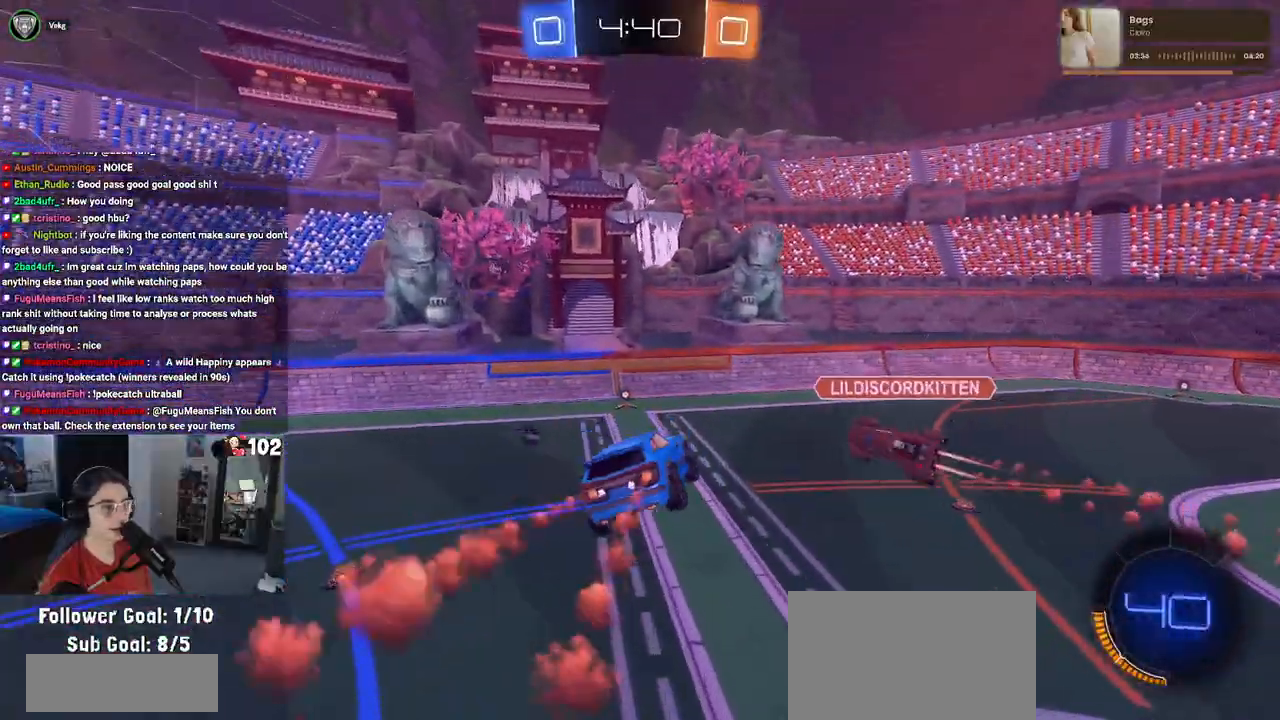
{"buttons": ["R1", "R2"], "left_stick": "center", "right_stick": "center", "events": [[33, "left_stick", "left"], [133, "left_stick", "center"], [183, "left_stick", "right"], [233, "SQUARE", "down"], [317, "SQUARE", "up"], [433, "left_stick", "center"]]}
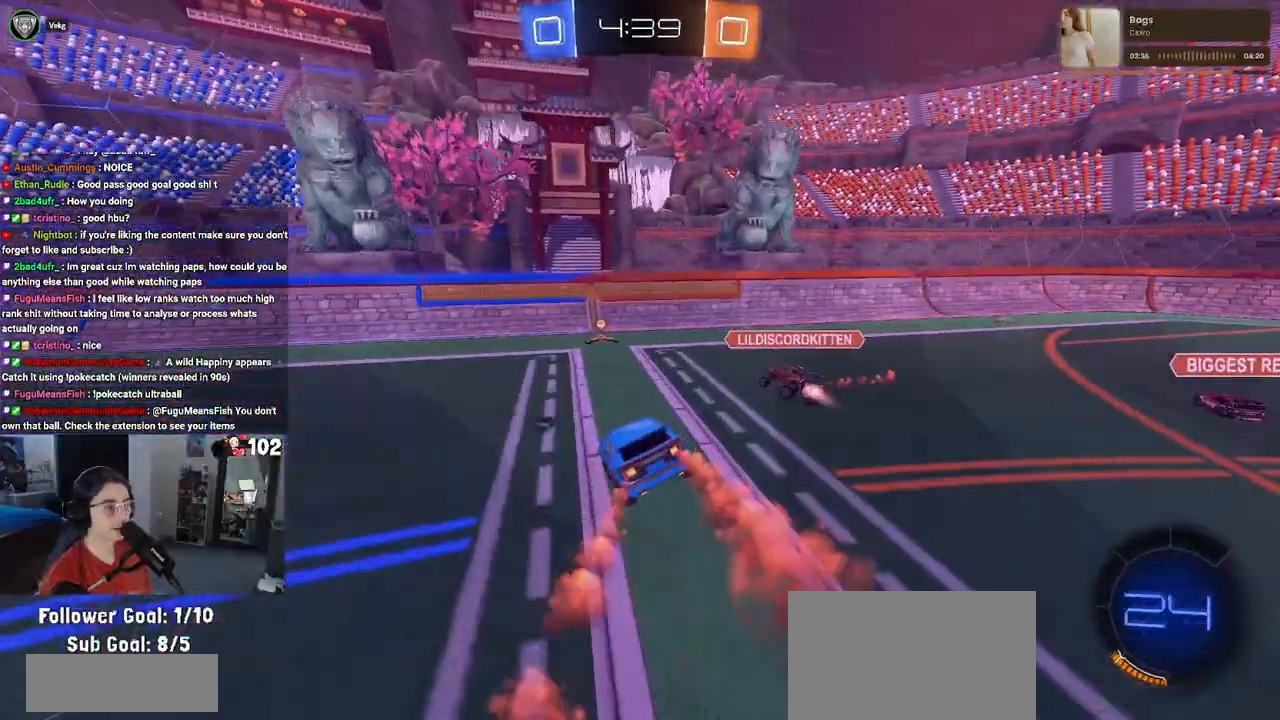
{"buttons": ["R1", "R2"], "left_stick": "center", "right_stick": "center", "events": [[50, "left_stick", "right"], [367, "left_stick", "center"]]}
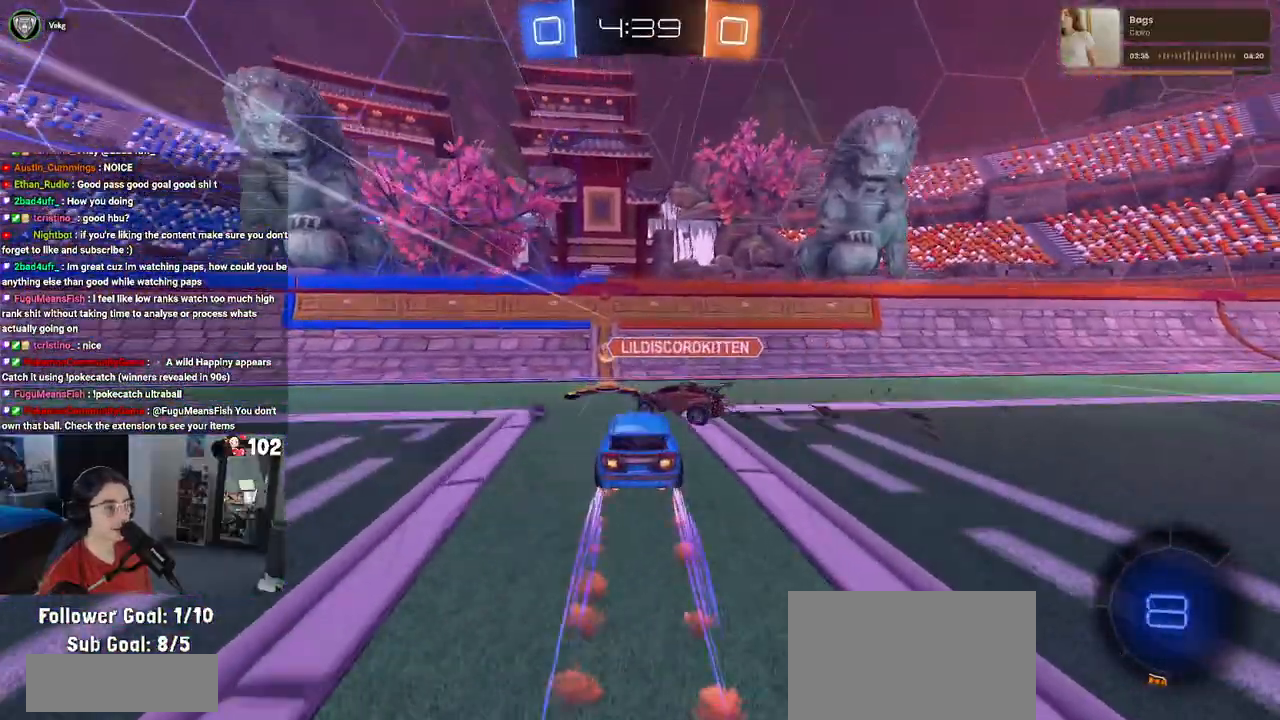
{"buttons": ["R2"], "left_stick": "left", "right_stick": "center", "events": [[17, "left_stick", "up-left"], [67, "left_stick", "left"], [83, "TRIANGLE", "down"], [200, "TRIANGLE", "up"], [283, "R1", "up"]]}
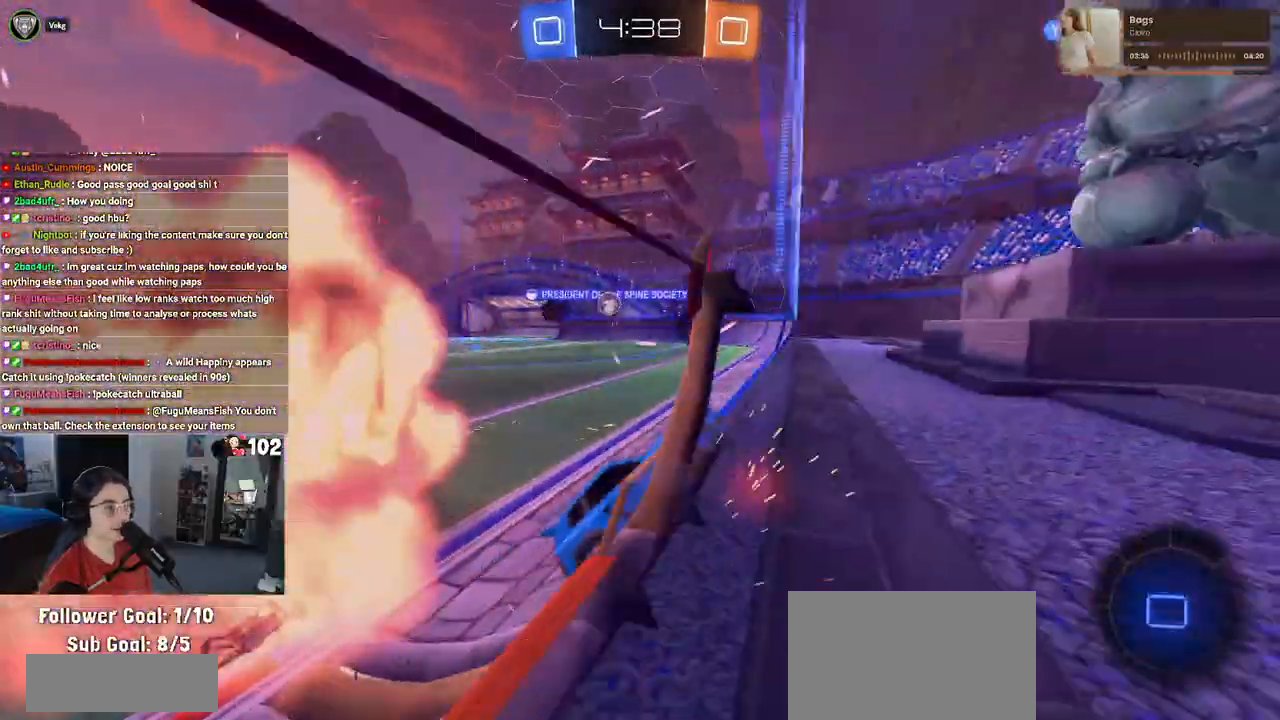
{"buttons": ["TRIANGLE", "R2"], "left_stick": "left", "right_stick": "center", "events": [[383, "TRIANGLE", "down"]]}
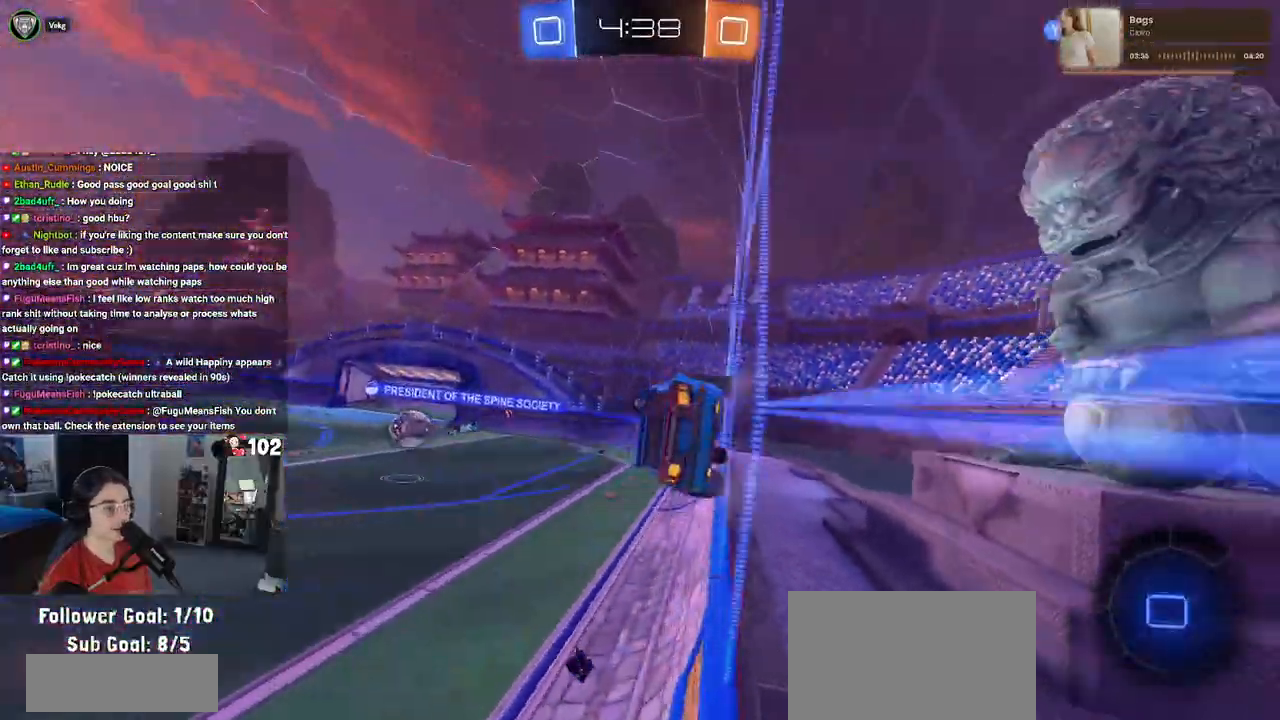
{"buttons": ["R2"], "left_stick": "down-right", "right_stick": "center", "events": [[17, "TRIANGLE", "up"], [200, "CROSS", "down"], [200, "left_stick", "down-right"], [267, "SQUARE", "down"], [317, "CROSS", "up"], [400, "SQUARE", "up"]]}
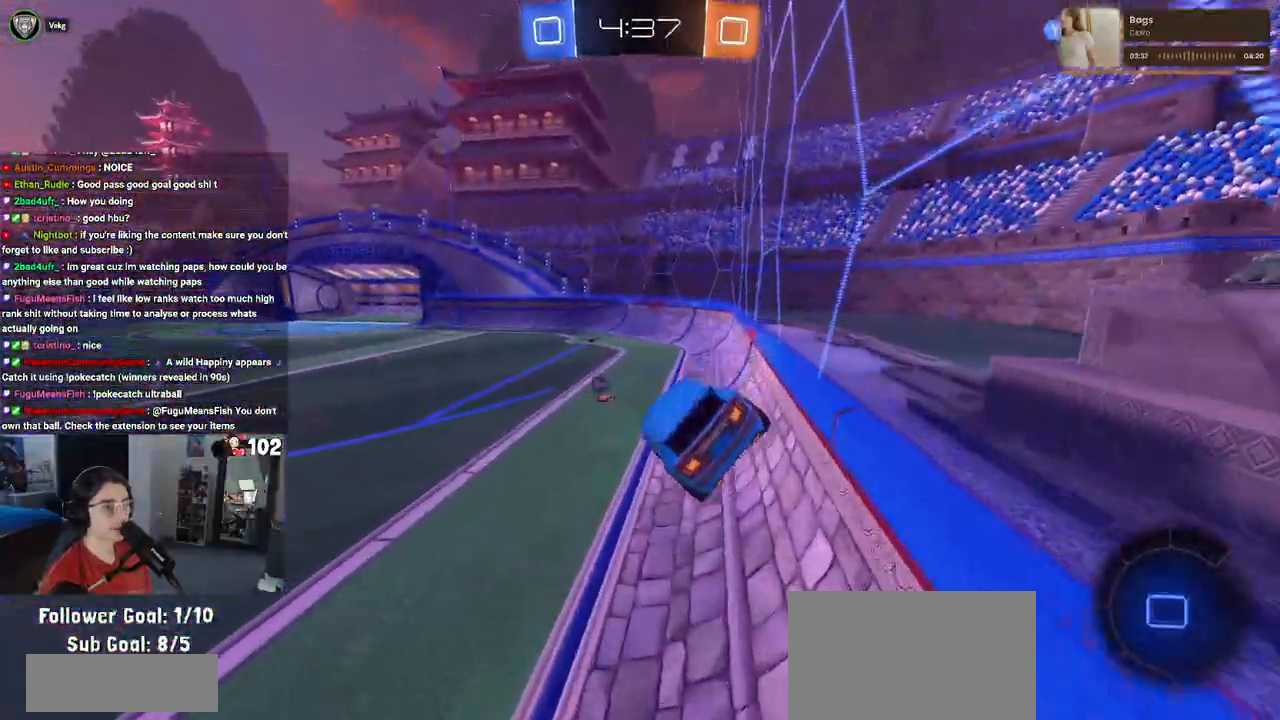
{"buttons": ["R2"], "left_stick": "up", "right_stick": "center", "events": [[17, "TRIANGLE", "down"], [133, "TRIANGLE", "up"], [133, "left_stick", "center"], [300, "left_stick", "up"], [417, "CROSS", "down"], [467, "CROSS", "up"]]}
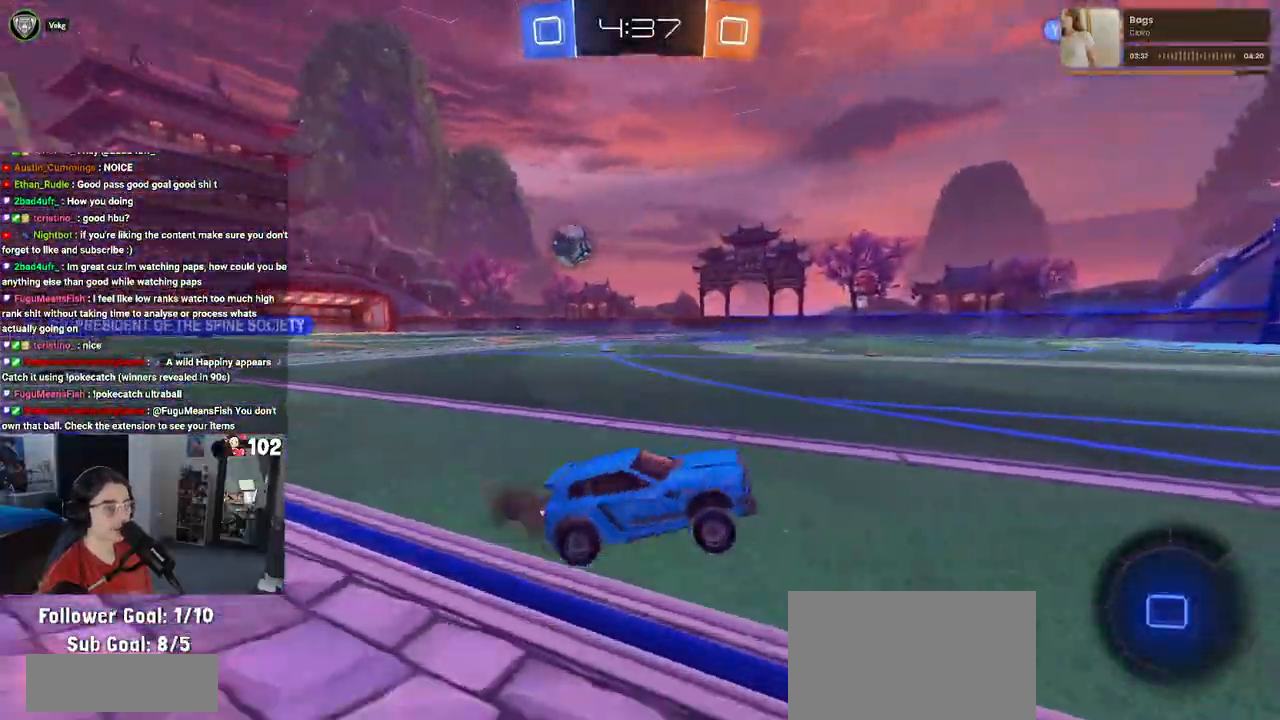
{"buttons": ["R2"], "left_stick": "center", "right_stick": "center", "events": [[33, "left_stick", "up-left"], [133, "left_stick", "center"]]}
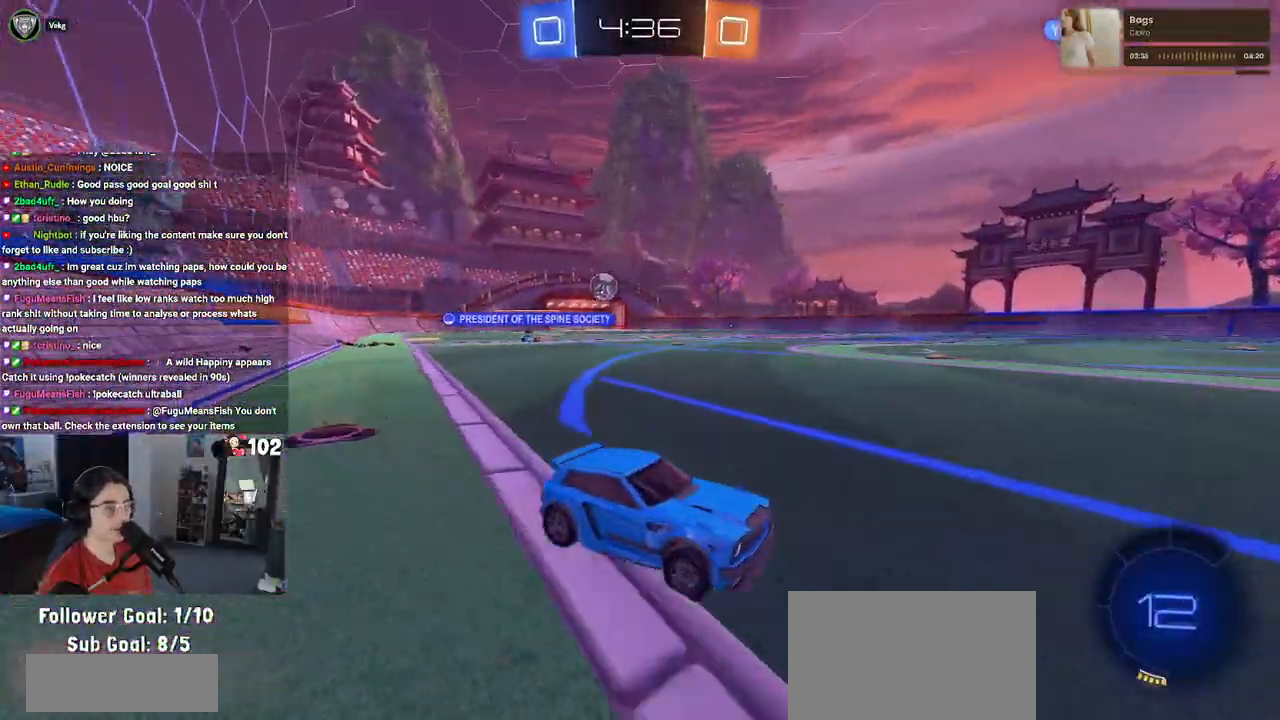
{"buttons": ["SQUARE", "R2"], "left_stick": "left", "right_stick": "center", "events": [[17, "left_stick", "right"], [183, "left_stick", "center"], [300, "left_stick", "left"], [433, "SQUARE", "down"]]}
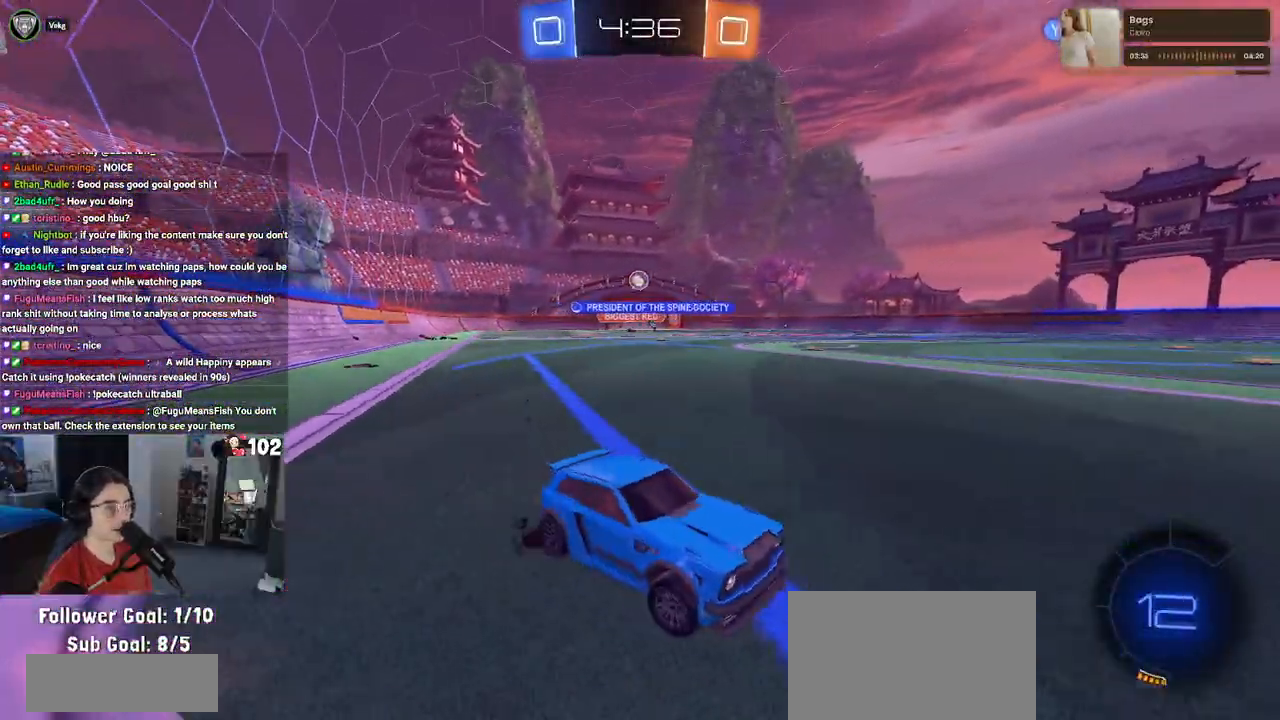
{"buttons": ["R2"], "left_stick": "left", "right_stick": "center", "events": [[17, "SQUARE", "up"]]}
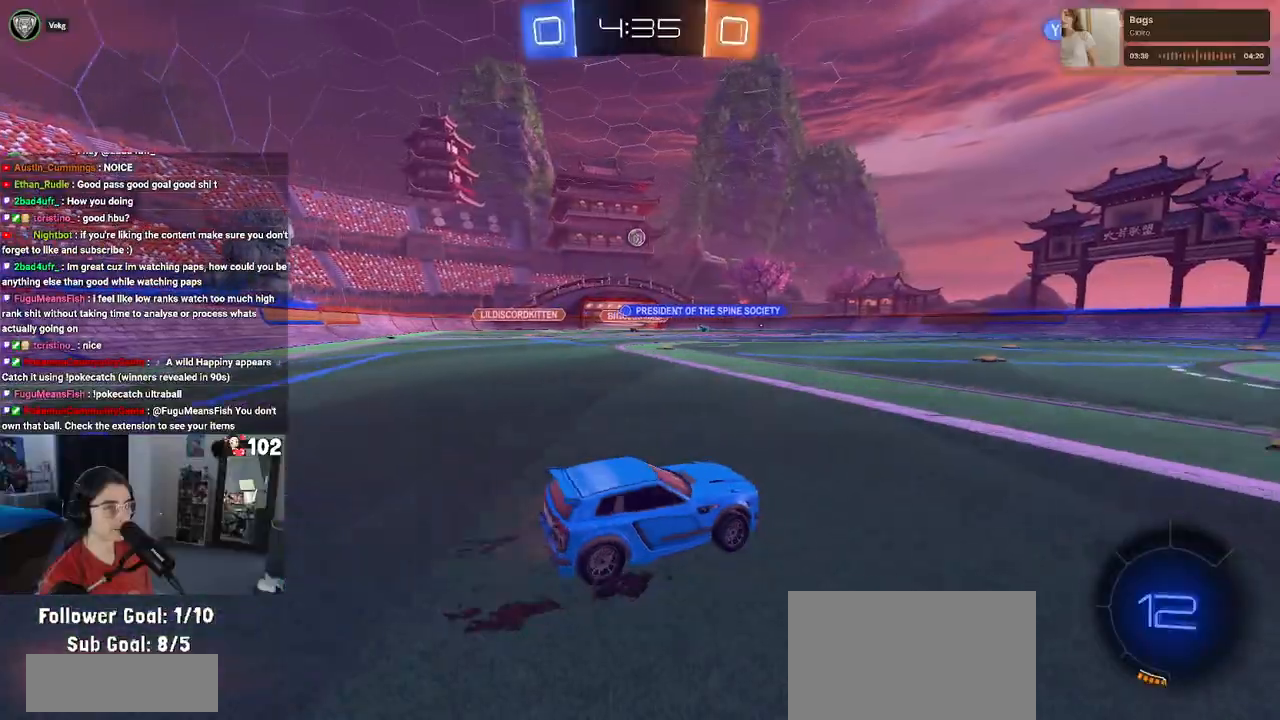
{"buttons": ["TRIANGLE", "R2"], "left_stick": "down-right", "right_stick": "center", "events": [[83, "CROSS", "down"], [150, "left_stick", "up-right"], [167, "CROSS", "up"], [233, "CROSS", "down"], [333, "left_stick", "down-right"], [367, "CROSS", "up"], [417, "TRIANGLE", "down"]]}
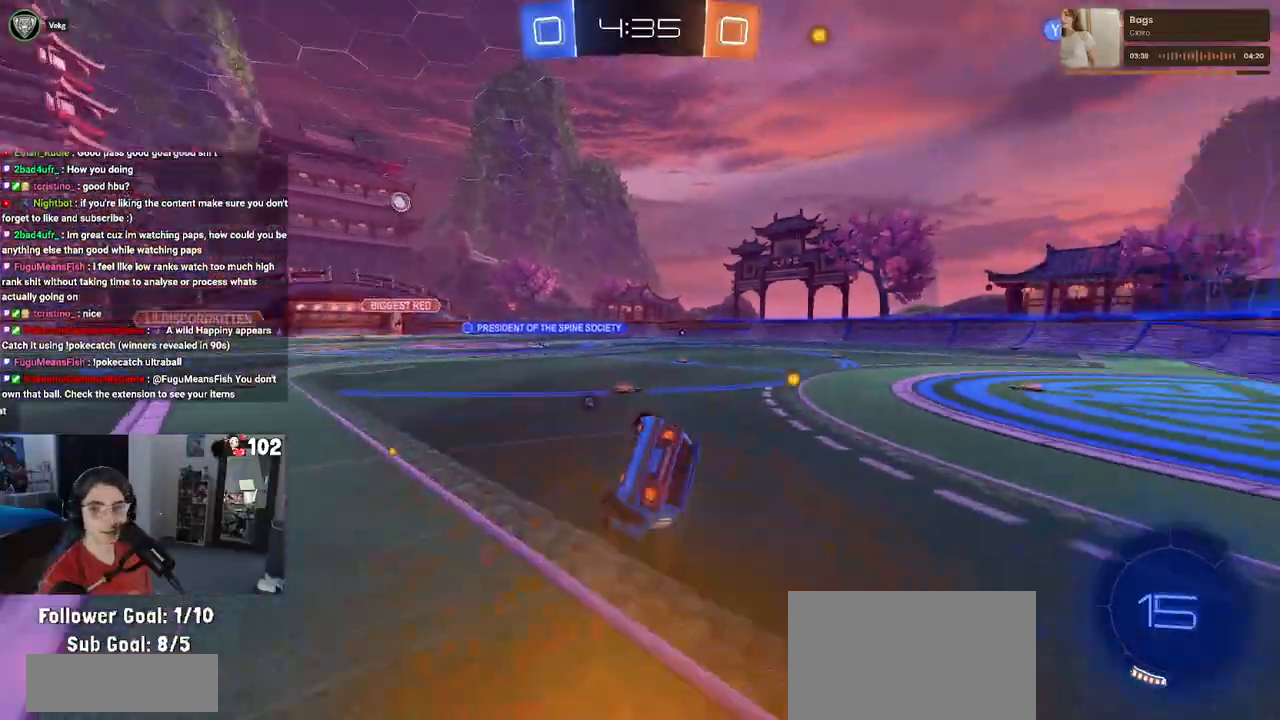
{"buttons": ["R2"], "left_stick": "right", "right_stick": "center", "events": [[33, "TRIANGLE", "up"], [33, "left_stick", "right"], [317, "SQUARE", "down"], [483, "SQUARE", "up"]]}
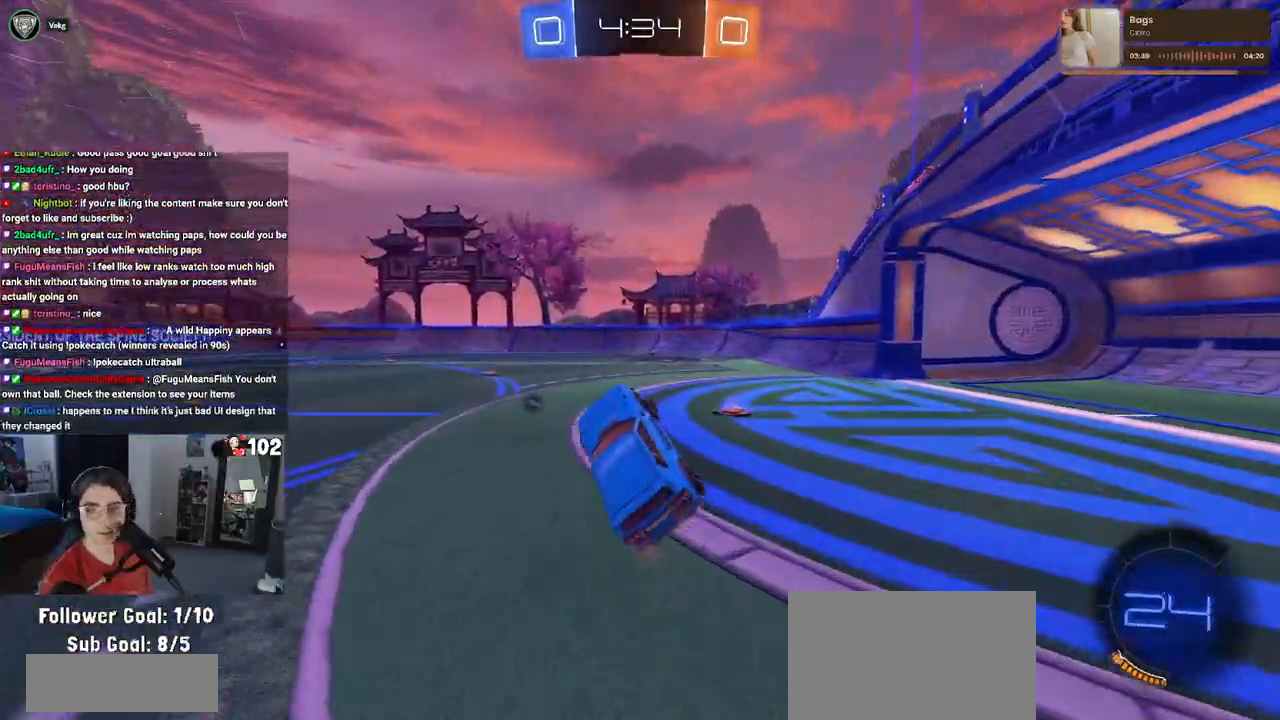
{"buttons": ["TRIANGLE", "R2"], "left_stick": "right", "right_stick": "center", "events": [[83, "left_stick", "center"], [167, "R1", "down"], [417, "left_stick", "right"], [433, "R1", "up"], [500, "TRIANGLE", "down"]]}
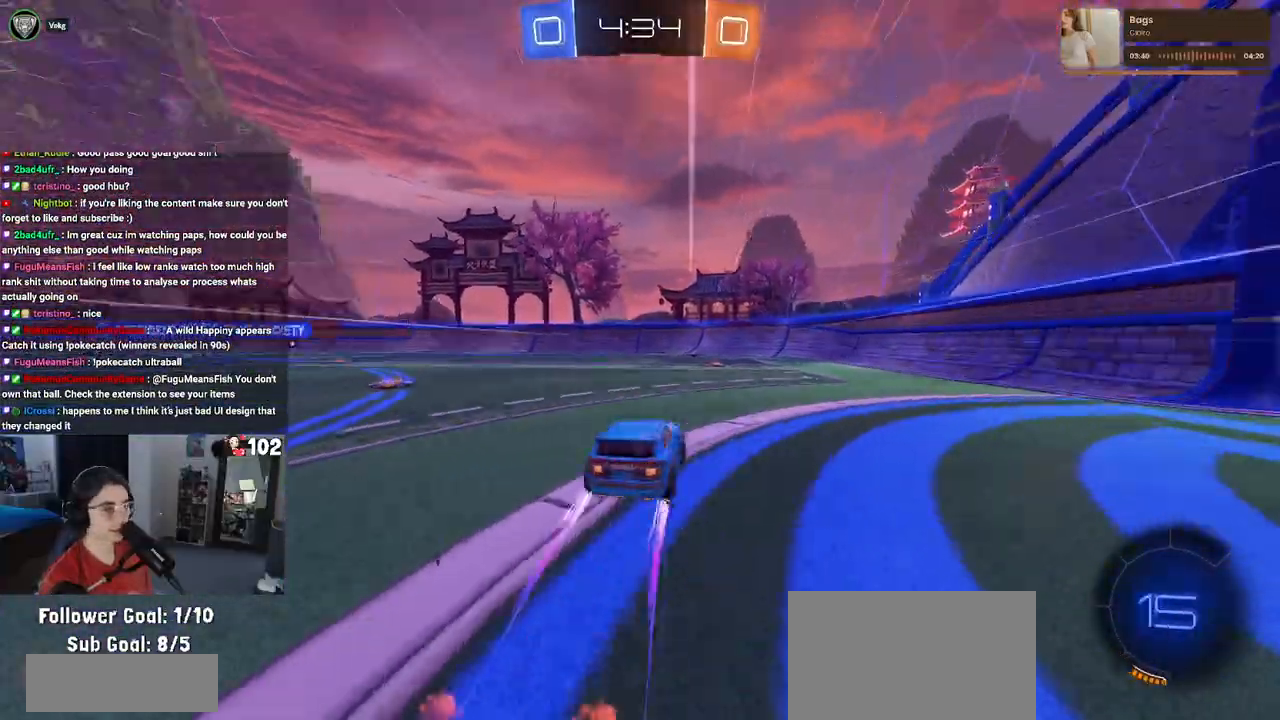
{"buttons": ["R2"], "left_stick": "center", "right_stick": "center", "events": [[83, "left_stick", "center"], [100, "TRIANGLE", "up"]]}